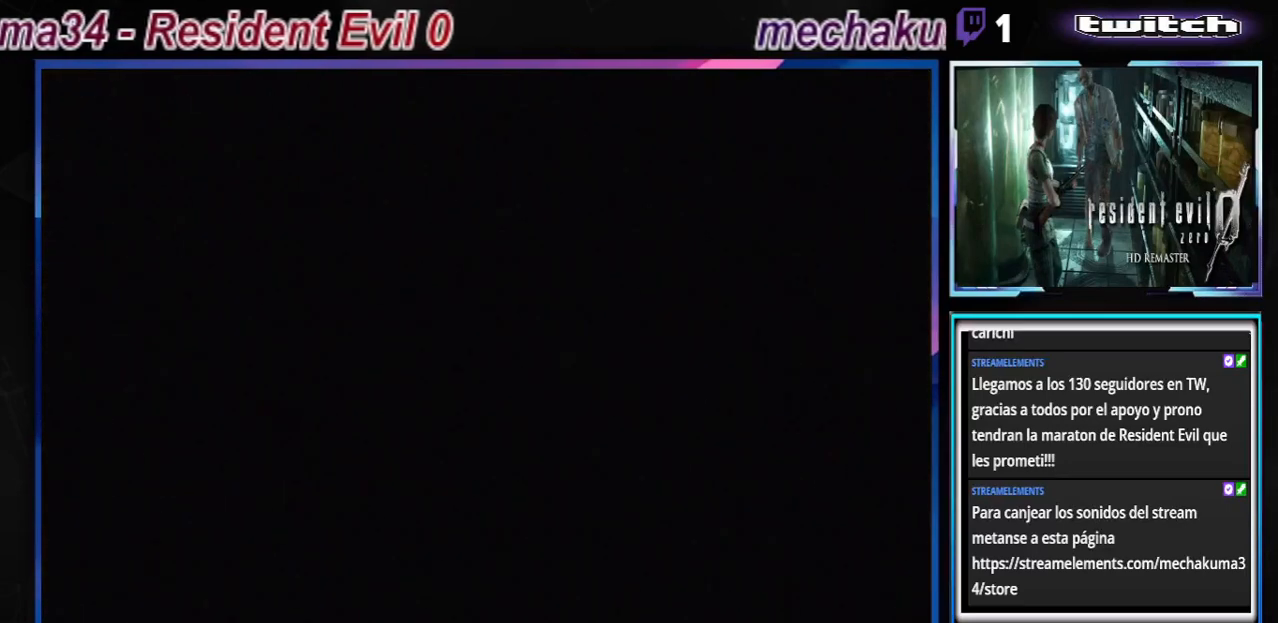
Gameplay with a controller (Xbox layout); each line is a JSON object with the inputs held at the frame after it. "events" lists button and stick changes between this image and that frame as [ms after this image, input, new state], when the widget could be followed in between. Not read: L3 R3 right_stick.
{"buttons": [], "left_stick": "right", "events": [[300, "left_stick", "right"]]}
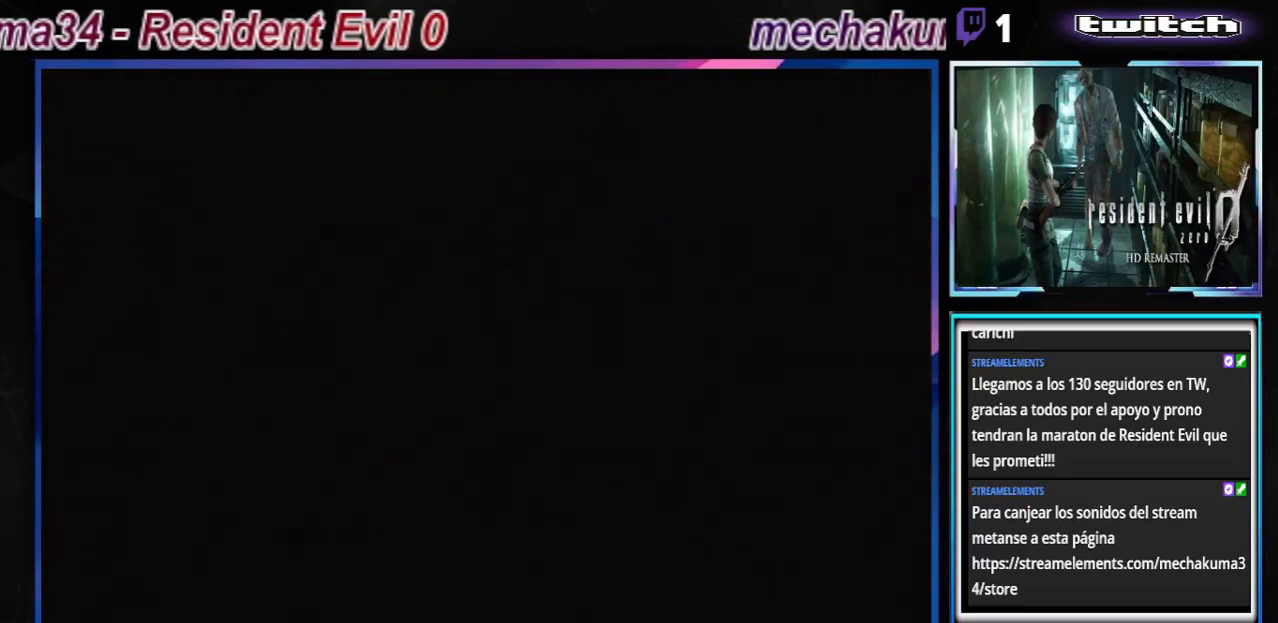
{"buttons": [], "left_stick": "center", "events": [[500, "left_stick", "center"]]}
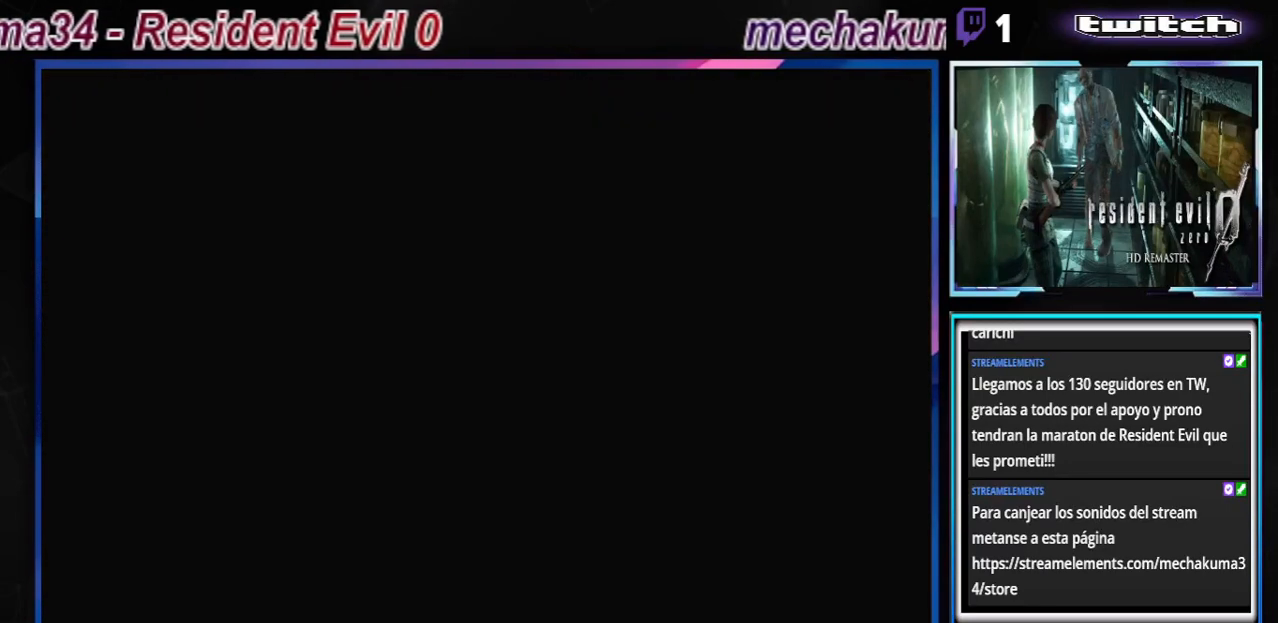
{"buttons": [], "left_stick": "right", "events": [[300, "left_stick", "right"]]}
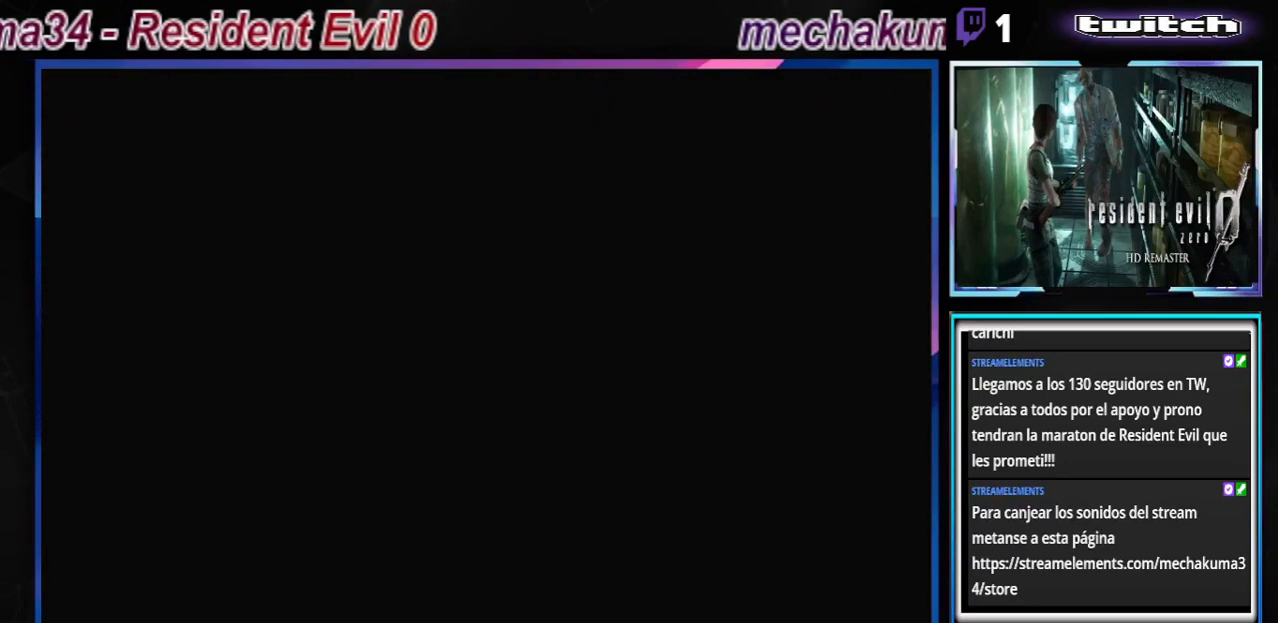
{"buttons": [], "left_stick": "right", "events": []}
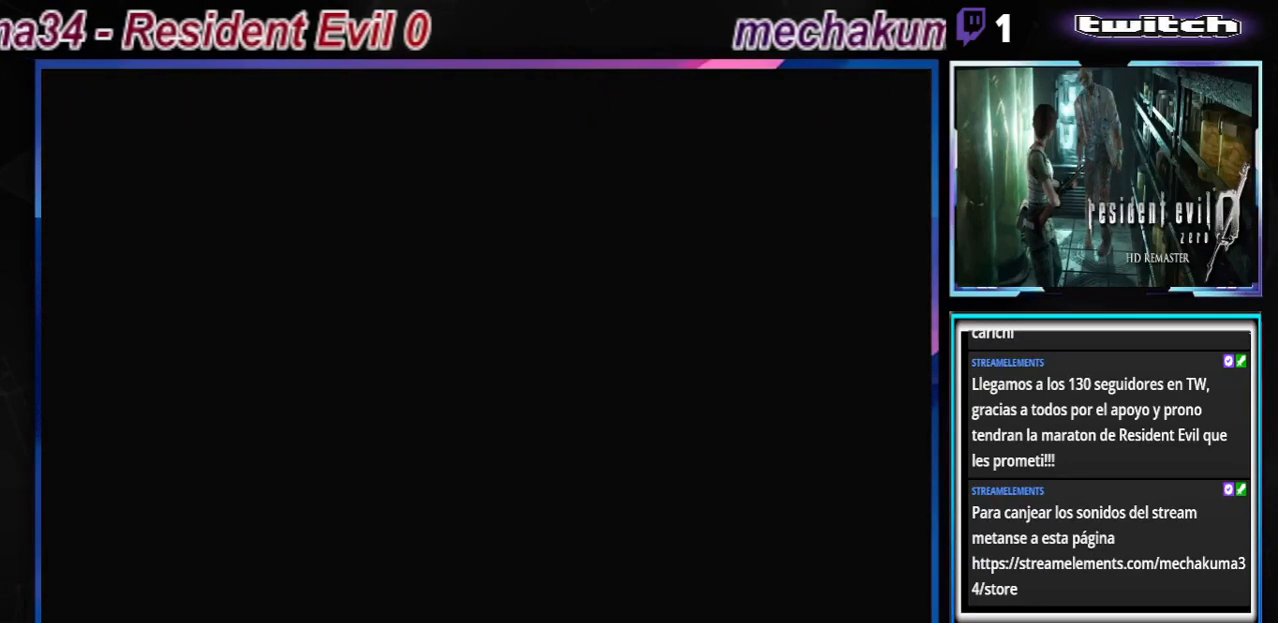
{"buttons": [], "left_stick": "right", "events": []}
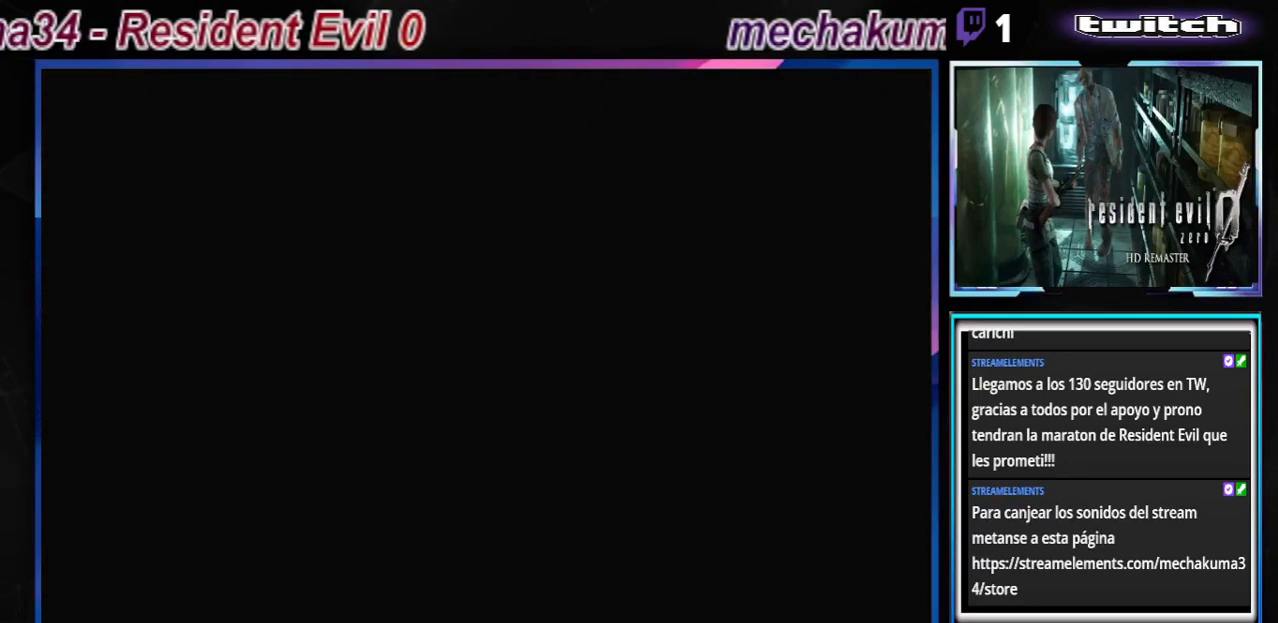
{"buttons": [], "left_stick": "right", "events": []}
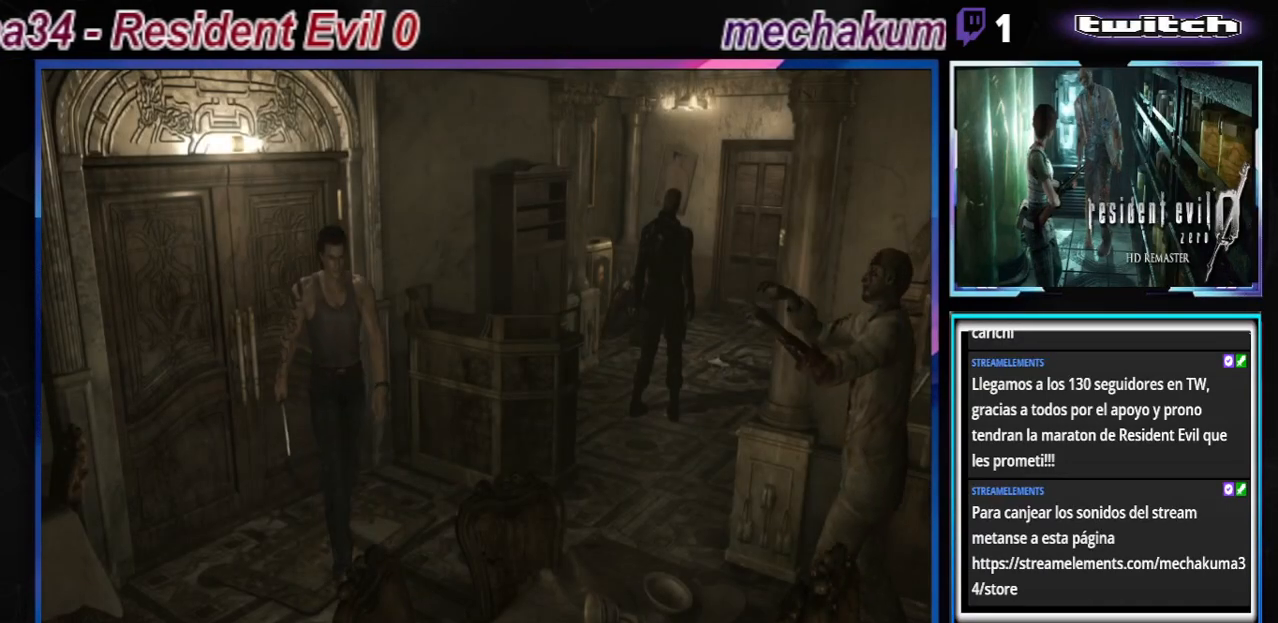
{"buttons": [], "left_stick": "left", "events": [[233, "left_stick", "up"], [300, "left_stick", "left"]]}
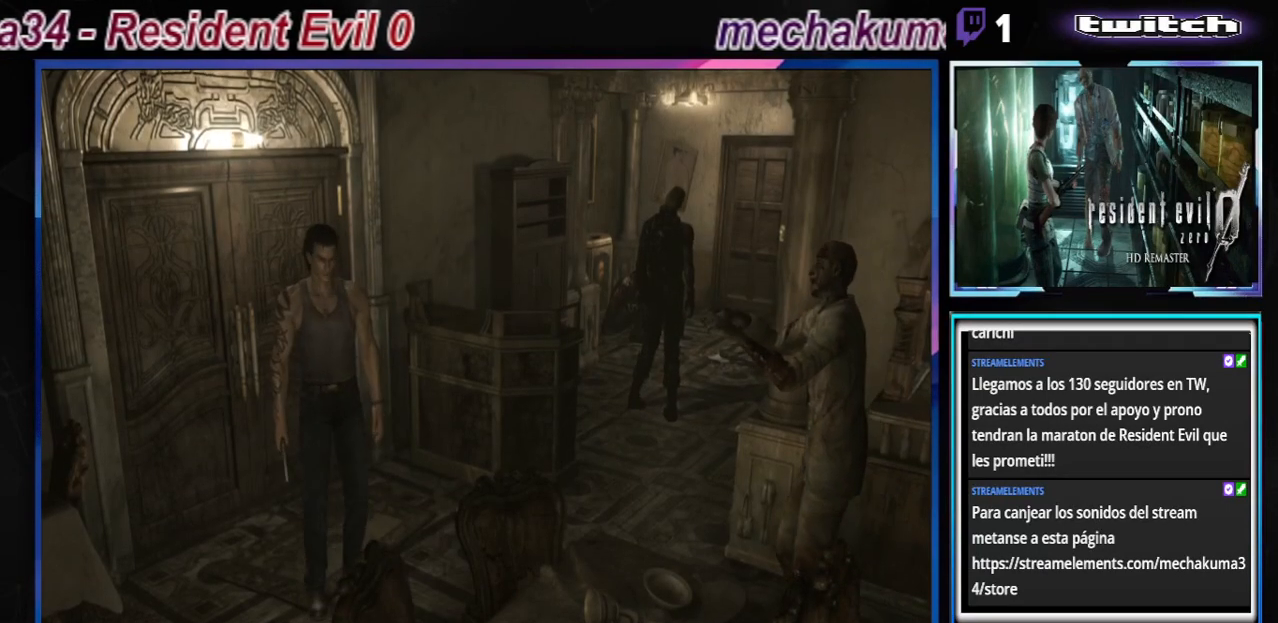
{"buttons": ["B"], "left_stick": "left", "events": [[467, "B", "down"]]}
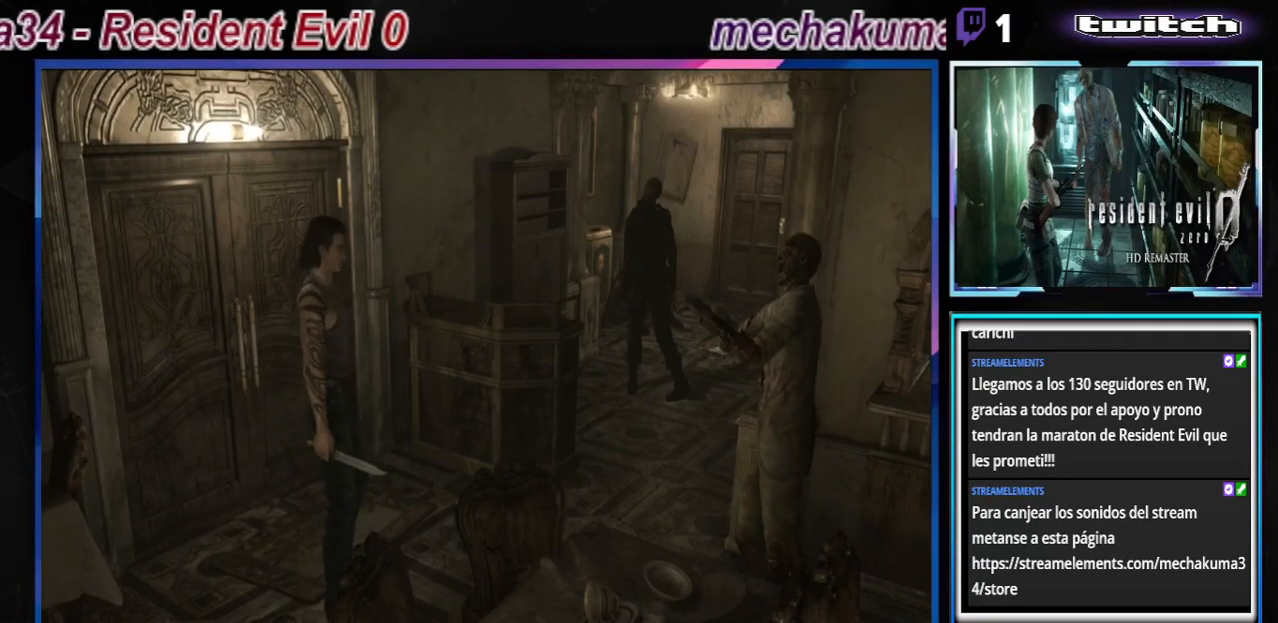
{"buttons": ["B"], "left_stick": "up-left", "events": [[367, "left_stick", "up-left"]]}
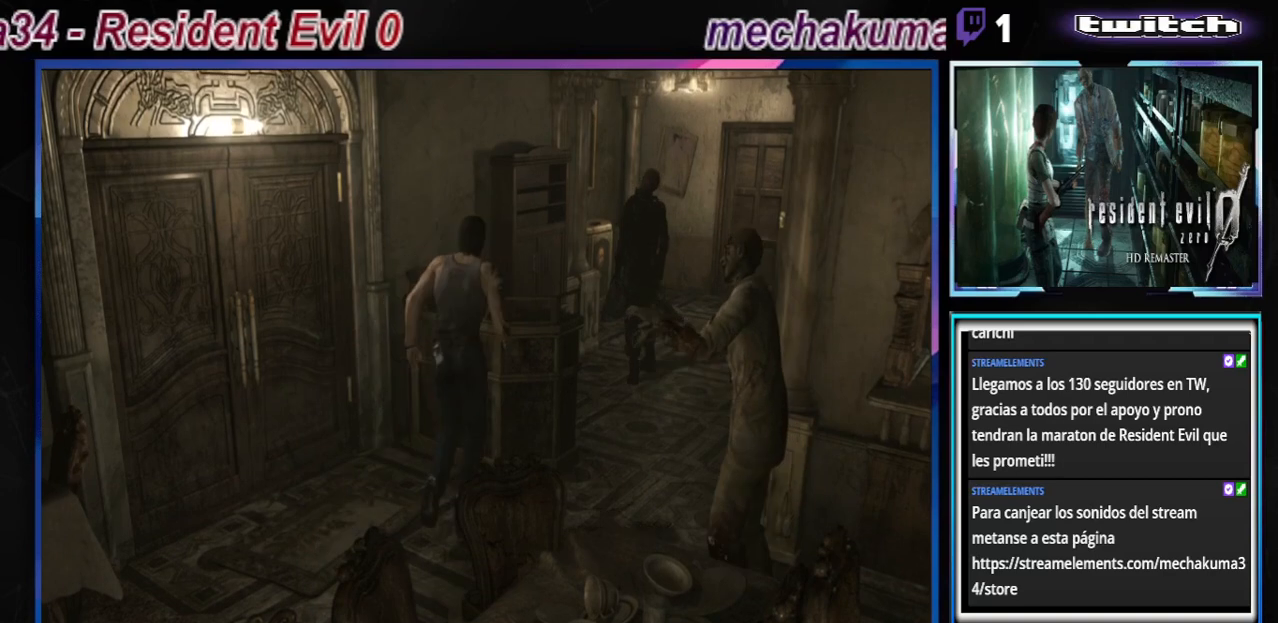
{"buttons": ["B"], "left_stick": "up-right", "events": [[100, "left_stick", "up-right"]]}
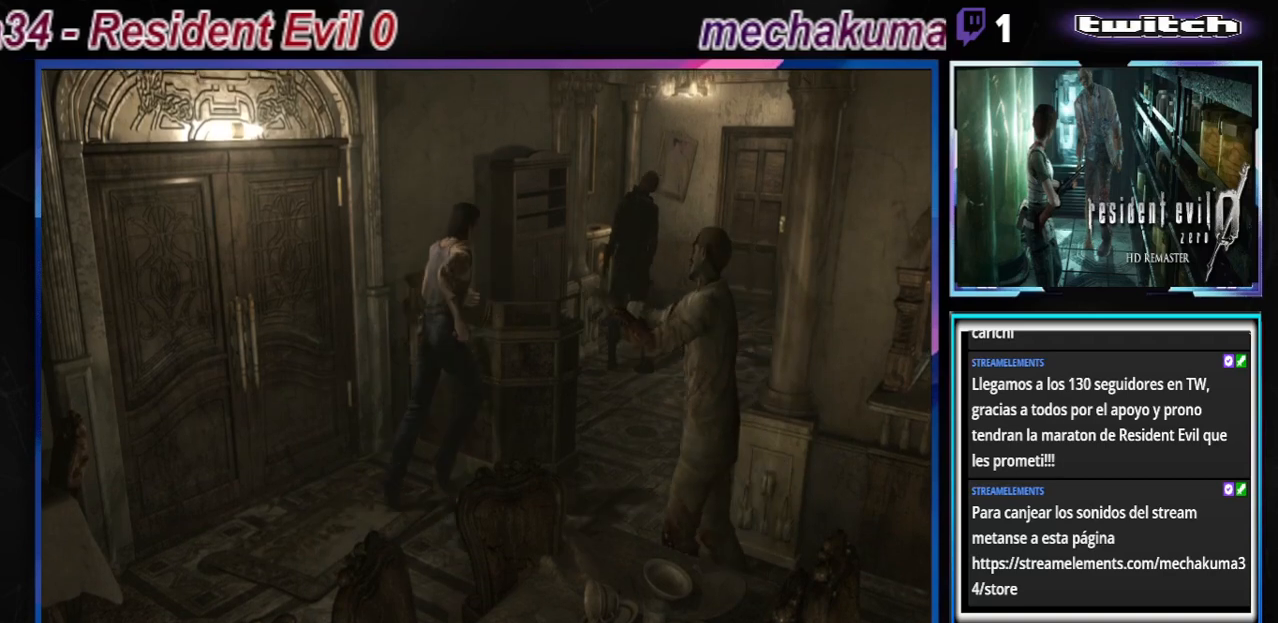
{"buttons": ["B"], "left_stick": "up-right", "events": []}
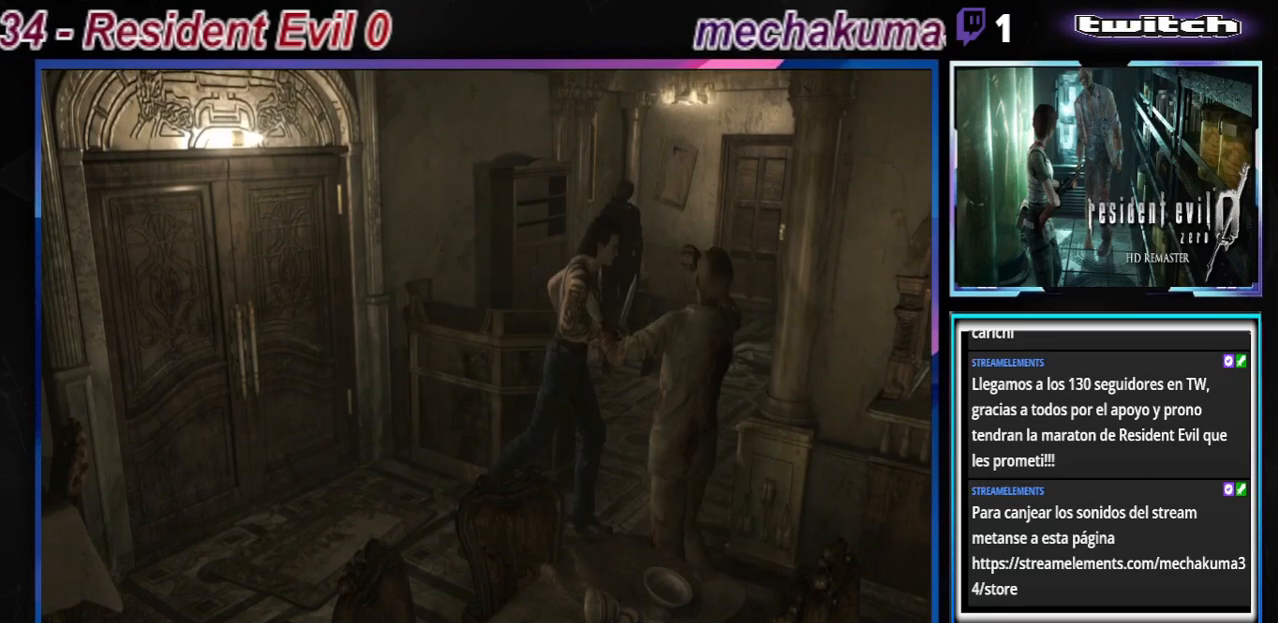
{"buttons": ["B"], "left_stick": "right", "events": [[400, "left_stick", "right"]]}
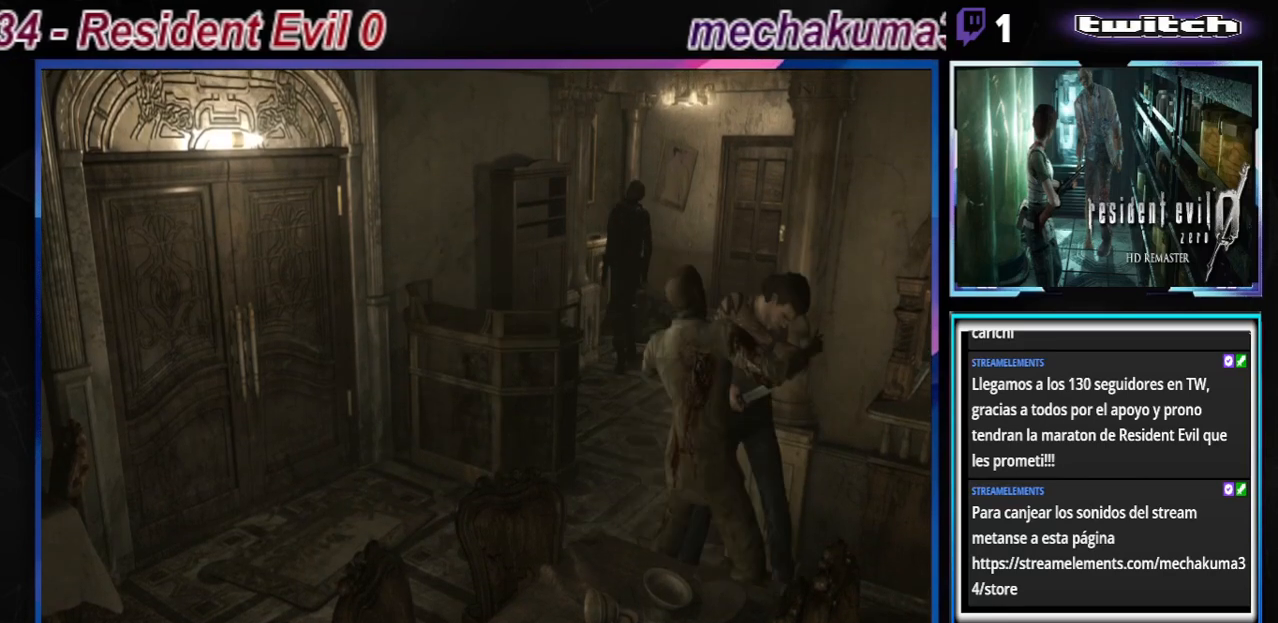
{"buttons": ["A", "B", "X"], "left_stick": "left", "events": [[267, "B", "up"], [300, "left_stick", "left"], [367, "A", "down"], [367, "B", "down"], [367, "R1", "down"], [367, "X", "down"], [400, "R2", "down"], [400, "Y", "down"], [433, "left_stick", "up-left"], [467, "R2", "up"], [500, "R1", "up"], [500, "Y", "up"], [500, "left_stick", "left"]]}
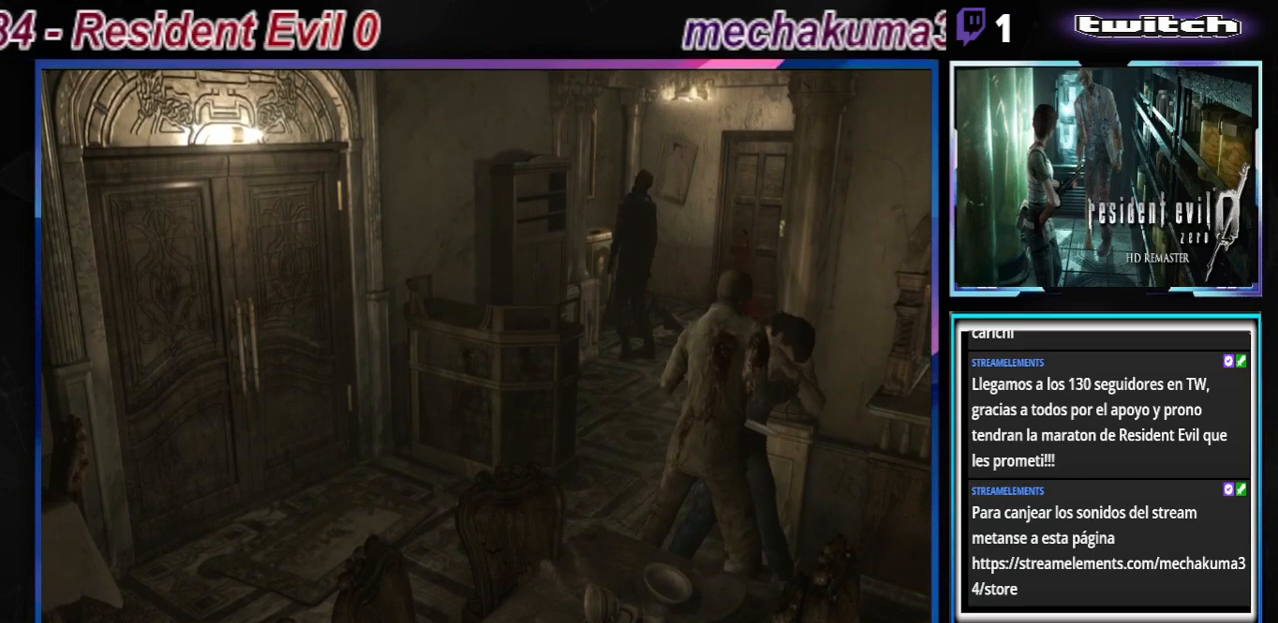
{"buttons": ["A", "B", "X", "R1"], "left_stick": "up-left", "events": [[33, "B", "up"], [33, "X", "up"], [67, "B", "down"], [67, "R1", "down"], [67, "left_stick", "down"], [100, "X", "down"], [100, "Y", "down"], [167, "left_stick", "left"], [233, "B", "up"], [233, "R1", "up"], [233, "X", "up"], [233, "Y", "up"], [233, "left_stick", "down"], [300, "R1", "down"], [300, "left_stick", "up"], [333, "B", "down"], [333, "X", "down"], [333, "Y", "down"], [367, "left_stick", "left"], [433, "B", "up"], [433, "R1", "up"], [433, "X", "up"], [433, "Y", "up"], [433, "left_stick", "down-right"], [500, "B", "down"], [500, "R1", "down"], [500, "X", "down"], [500, "left_stick", "up-left"]]}
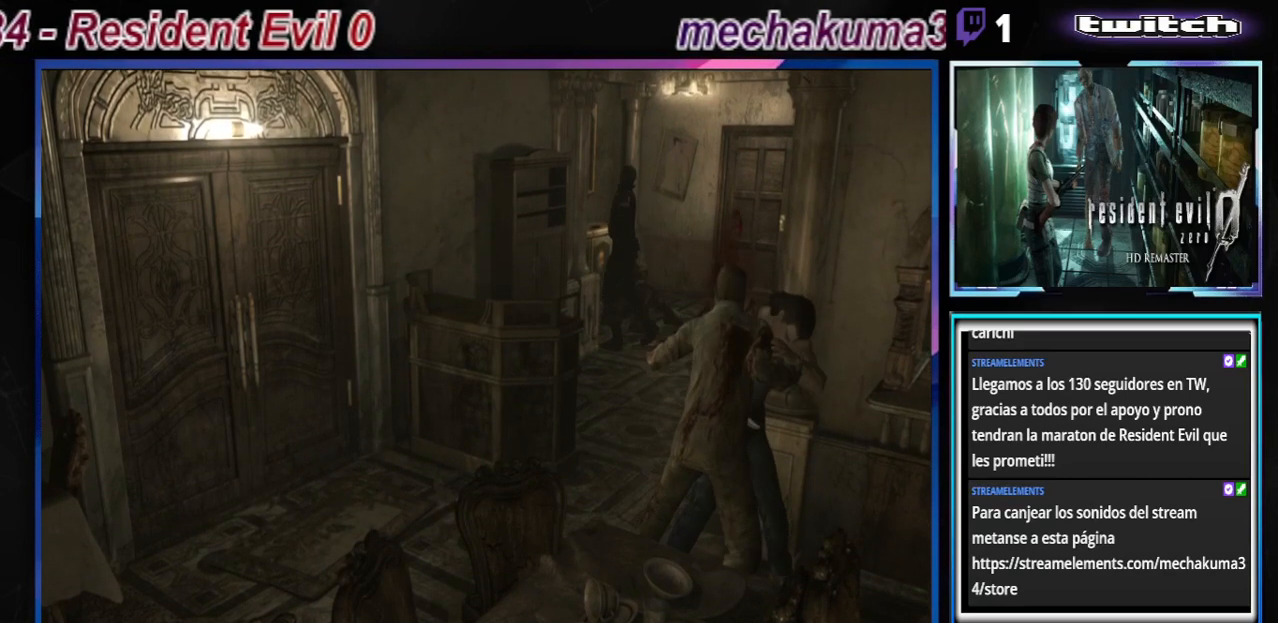
{"buttons": ["A", "B", "X", "Y", "R1"], "left_stick": "down", "events": [[33, "Y", "down"], [67, "left_stick", "down"], [133, "B", "up"], [133, "R1", "up"], [133, "Y", "up"], [167, "X", "up"], [167, "left_stick", "up-left"], [200, "B", "down"], [200, "R1", "down"], [200, "X", "down"], [233, "Y", "down"], [267, "left_stick", "down"], [367, "B", "up"], [367, "R1", "up"], [367, "X", "up"], [367, "Y", "up"], [367, "left_stick", "up-left"], [400, "R1", "down"], [400, "X", "down"], [433, "B", "down"], [433, "Y", "down"], [500, "left_stick", "down"]]}
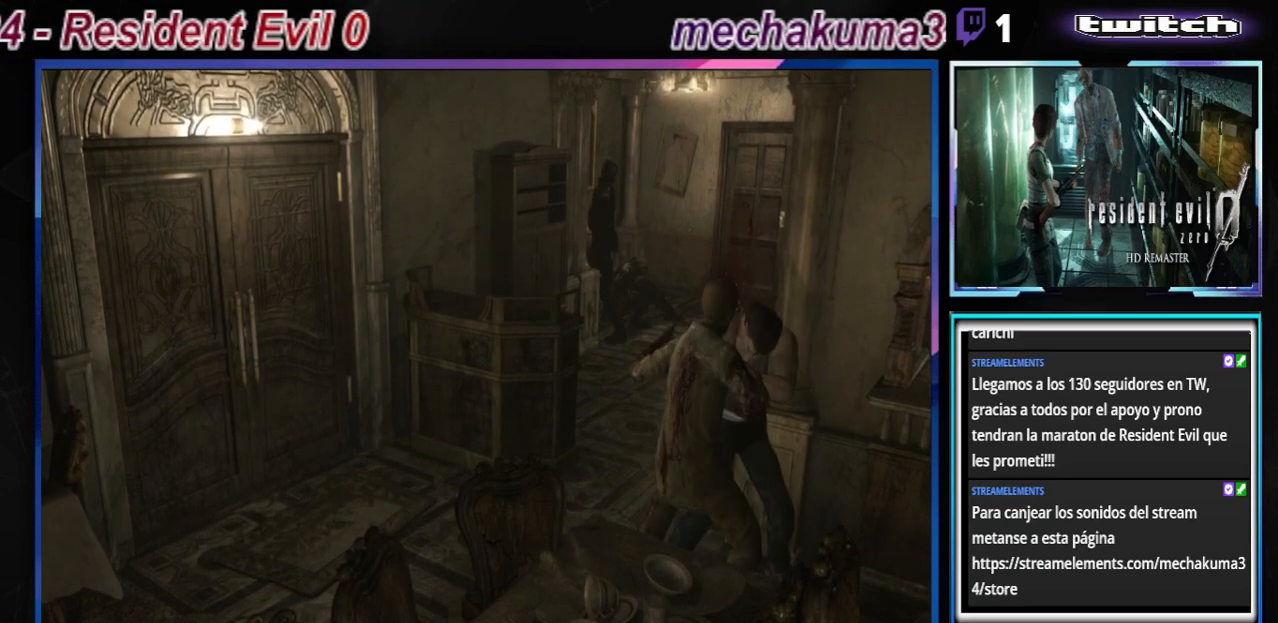
{"buttons": ["A", "B", "X", "Y", "R1"], "left_stick": "left", "events": [[33, "R1", "up"], [67, "B", "up"], [67, "X", "up"], [67, "Y", "up"], [100, "B", "down"], [100, "R1", "down"], [100, "X", "down"], [100, "left_stick", "center"], [167, "Y", "down"], [300, "B", "up"], [300, "R1", "up"], [300, "X", "up"], [300, "Y", "up"], [300, "left_stick", "left"], [333, "B", "down"], [333, "R1", "down"], [333, "X", "down"], [367, "Y", "down"]]}
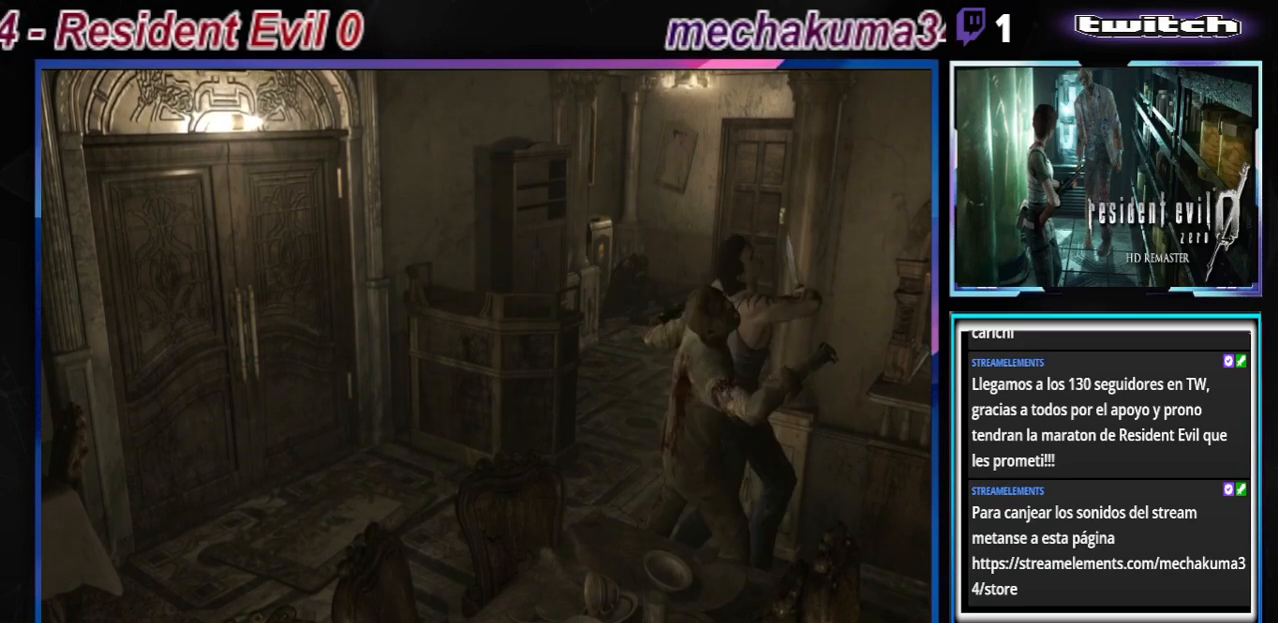
{"buttons": [], "left_stick": "left", "events": [[33, "B", "up"], [33, "R1", "up"], [33, "X", "up"], [33, "Y", "up"], [67, "A", "up"]]}
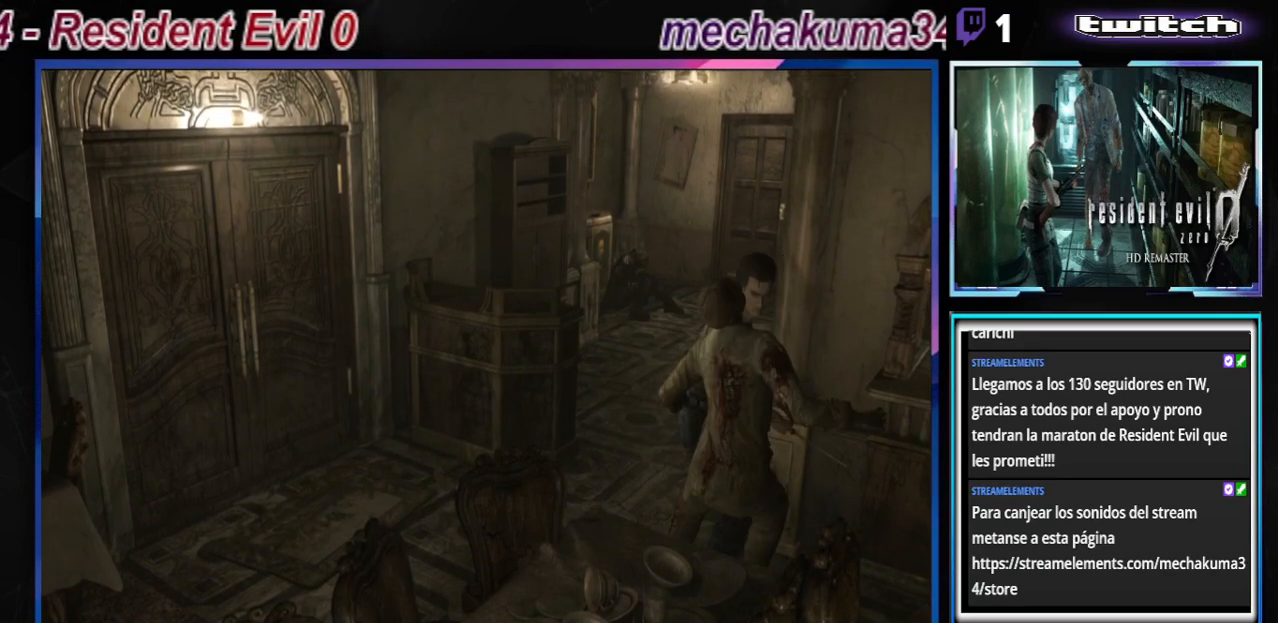
{"buttons": [], "left_stick": "left", "events": []}
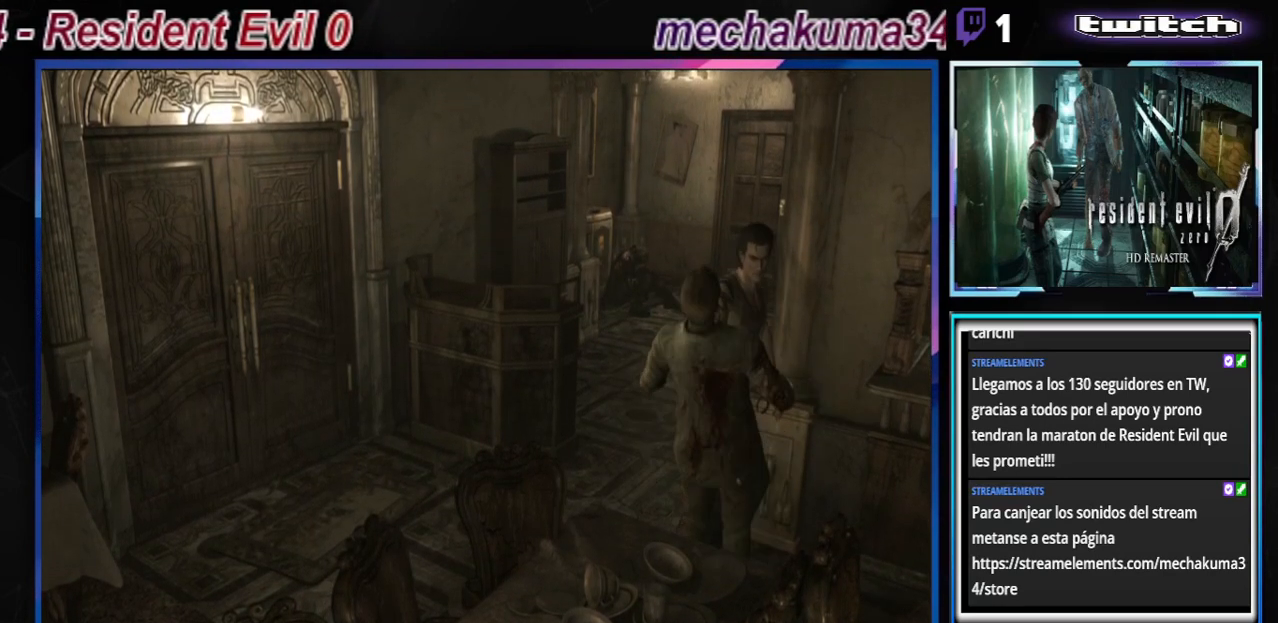
{"buttons": [], "left_stick": "left", "events": []}
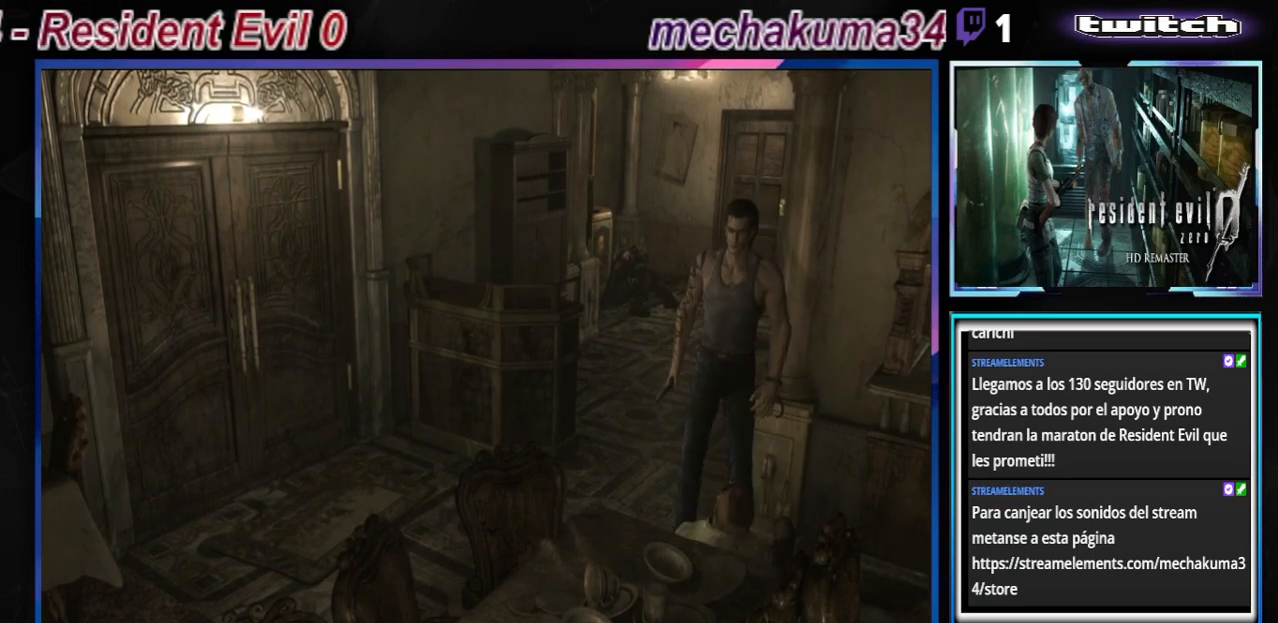
{"buttons": ["B"], "left_stick": "left", "events": [[500, "B", "down"]]}
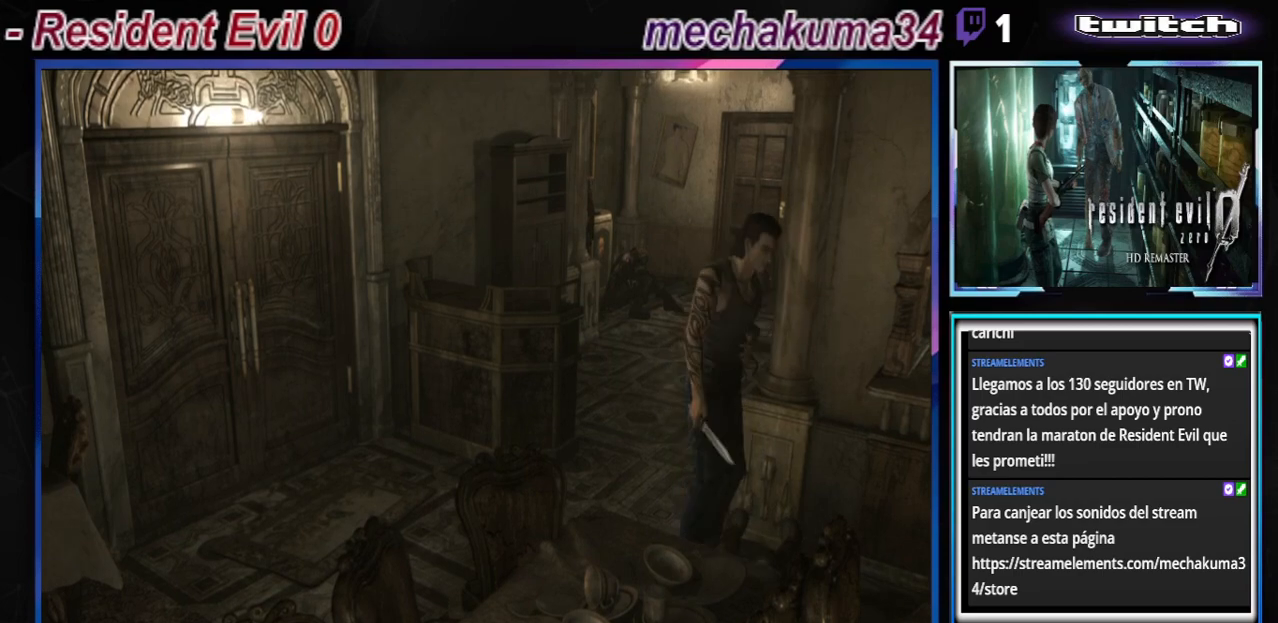
{"buttons": ["A", "B"], "left_stick": "up-left", "events": [[33, "left_stick", "up-left"], [467, "A", "down"]]}
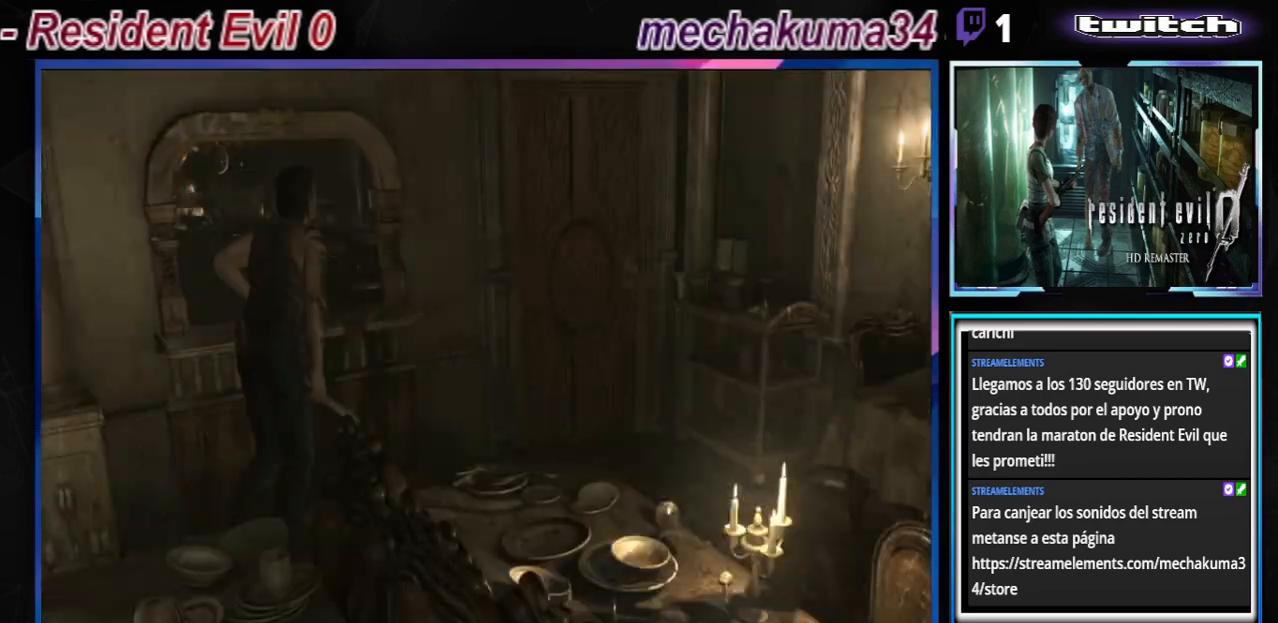
{"buttons": ["B"], "left_stick": "up-right", "events": [[133, "A", "up"], [267, "A", "down"], [400, "A", "up"], [467, "left_stick", "up-right"]]}
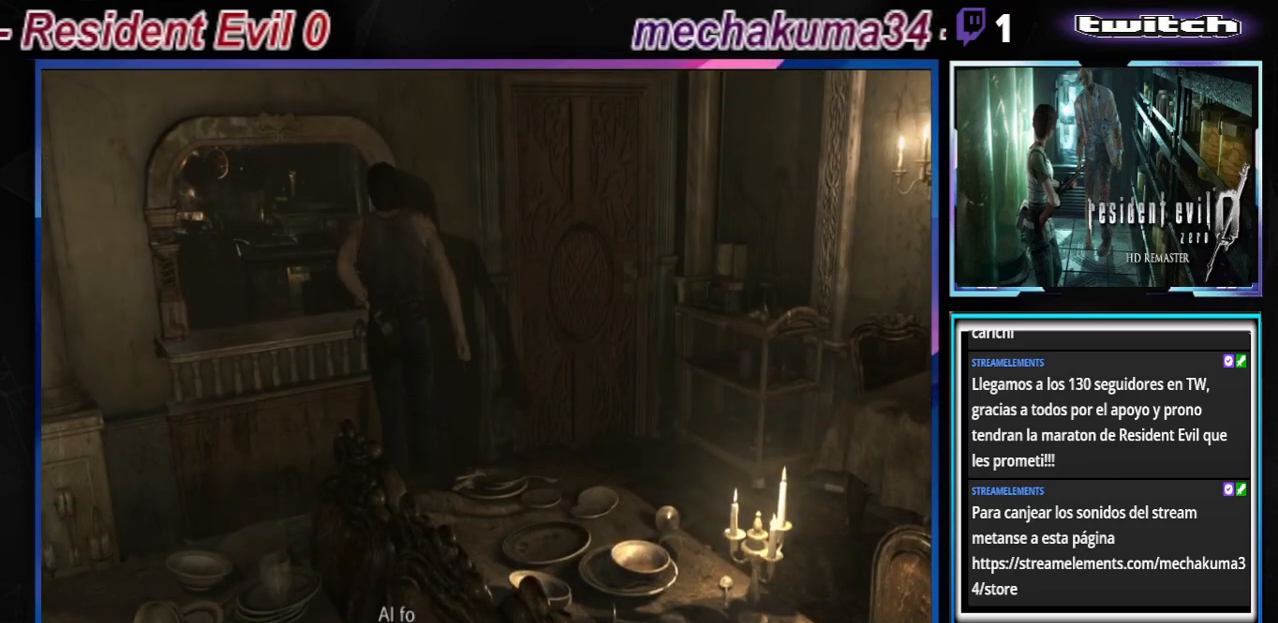
{"buttons": ["B"], "left_stick": "up-right", "events": [[300, "A", "down"], [467, "A", "up"]]}
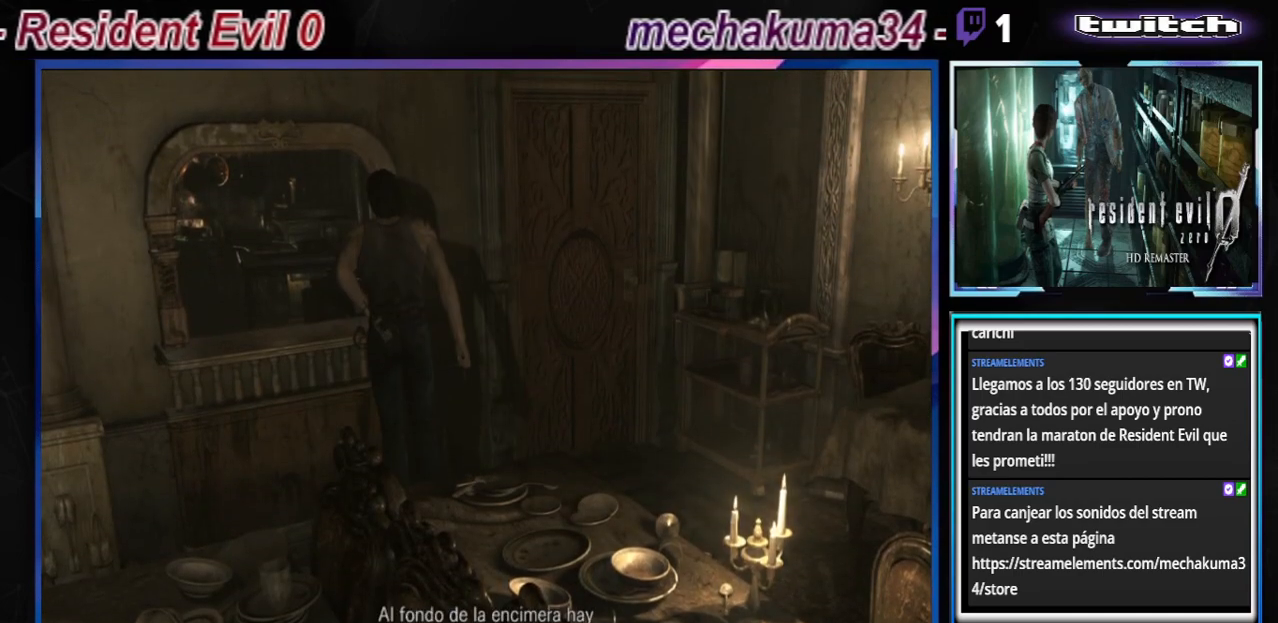
{"buttons": ["B"], "left_stick": "up-right", "events": [[100, "A", "down"], [267, "A", "up"], [433, "A", "down"], [500, "A", "up"]]}
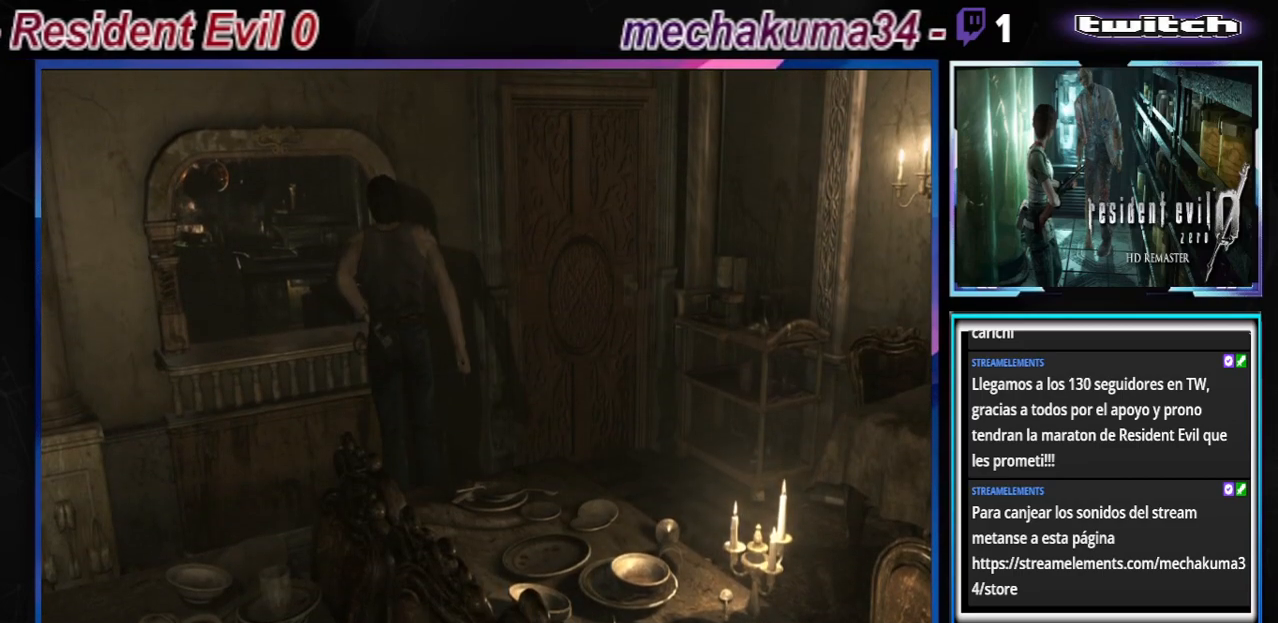
{"buttons": ["A", "B"], "left_stick": "up-right", "events": [[133, "B", "up"], [333, "B", "down"], [367, "A", "down"]]}
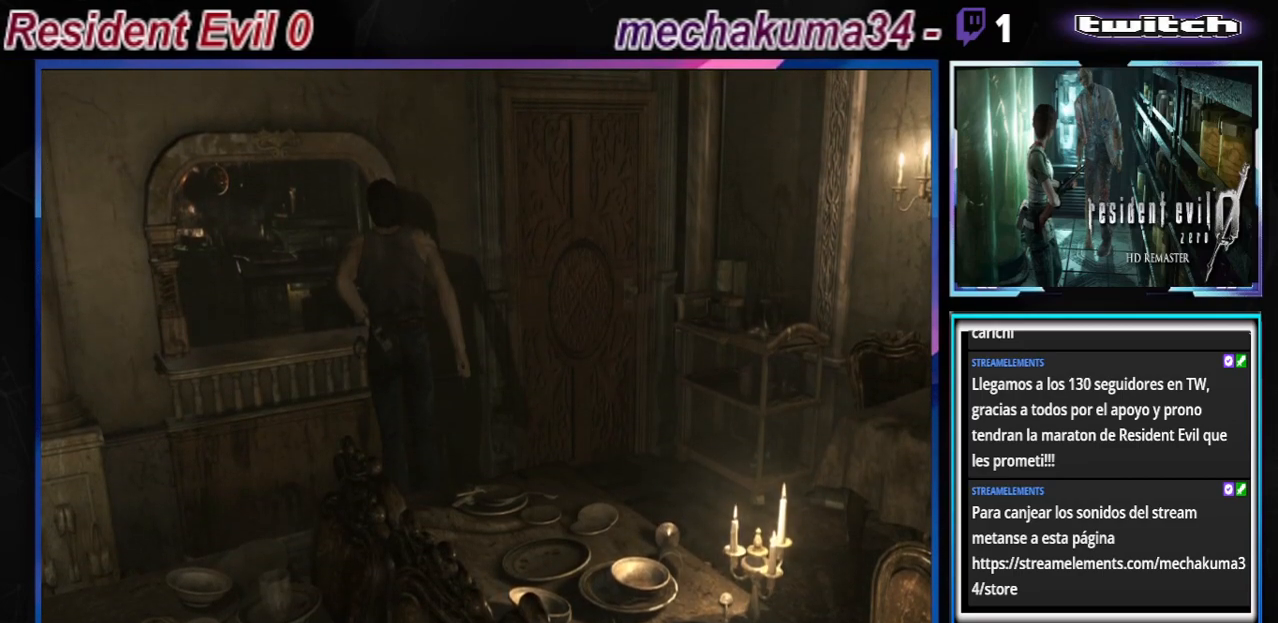
{"buttons": ["A"], "left_stick": "up-right", "events": [[33, "A", "up"], [67, "B", "up"], [200, "X", "down"], [300, "X", "up"], [433, "A", "down"]]}
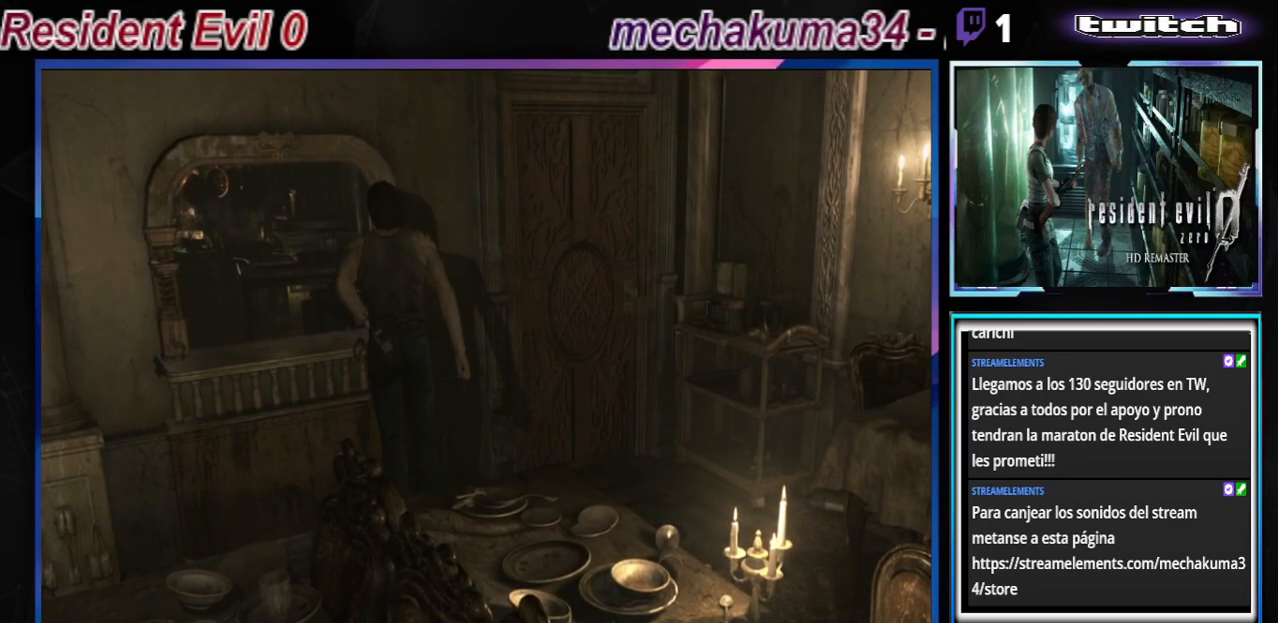
{"buttons": [], "left_stick": "up-right", "events": [[67, "A", "up"], [133, "X", "down"], [233, "X", "up"], [300, "X", "down"], [367, "X", "up"], [433, "X", "down"], [500, "X", "up"]]}
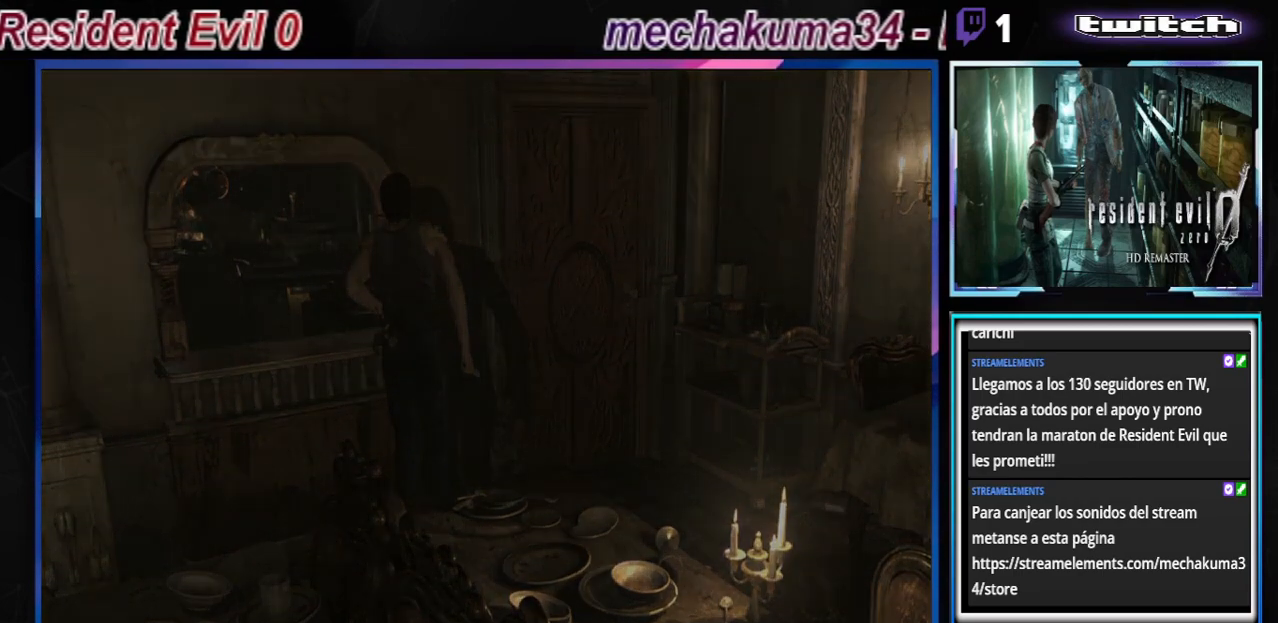
{"buttons": [], "left_stick": "center", "events": [[67, "X", "down"], [67, "left_stick", "center"], [167, "X", "up"]]}
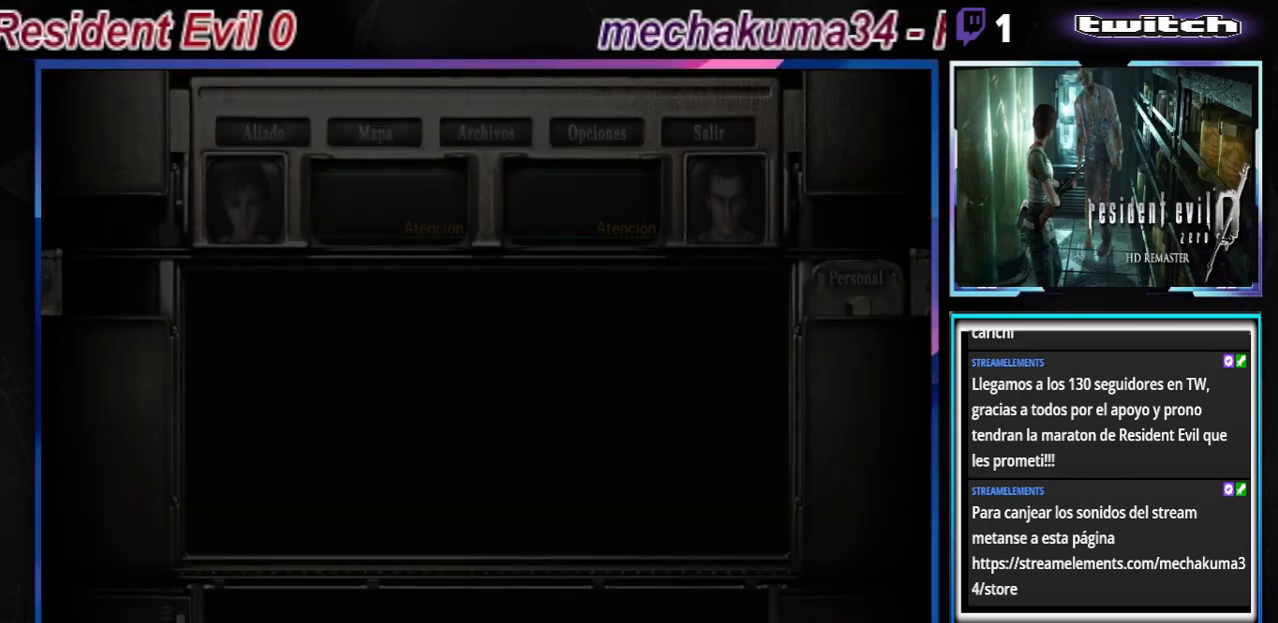
{"buttons": [], "left_stick": "center", "events": []}